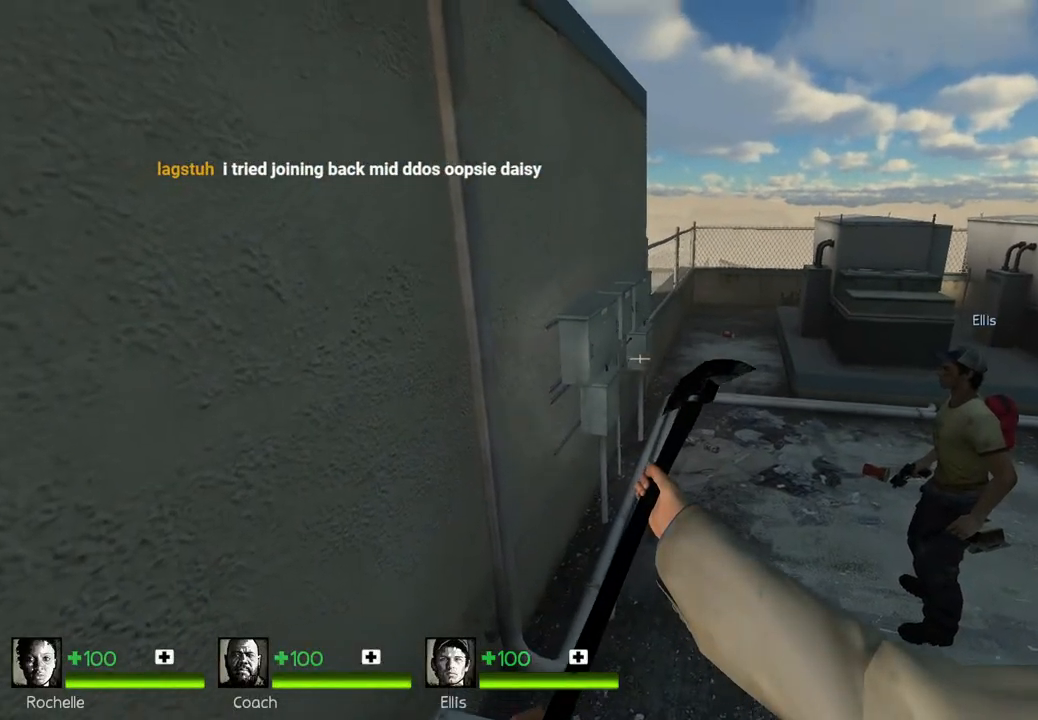
Gameplay with keyboard; each line is a JSON object with the keys held at the frame after it. "events" lists presses ("down") and releases ("up") of "a", "ctrl", "d", "e", "q", "s", "shift", "space" and "w" between this image and that frame as [ms after this image, input, new state], when the widget could be followed in between. No other keys are recorded. Mouse input is not recorded.
{"keys": ["ctrl", "space"], "events": [[83, "w", "down"], [433, "space", "down"], [467, "ctrl", "down"], [467, "w", "up"]]}
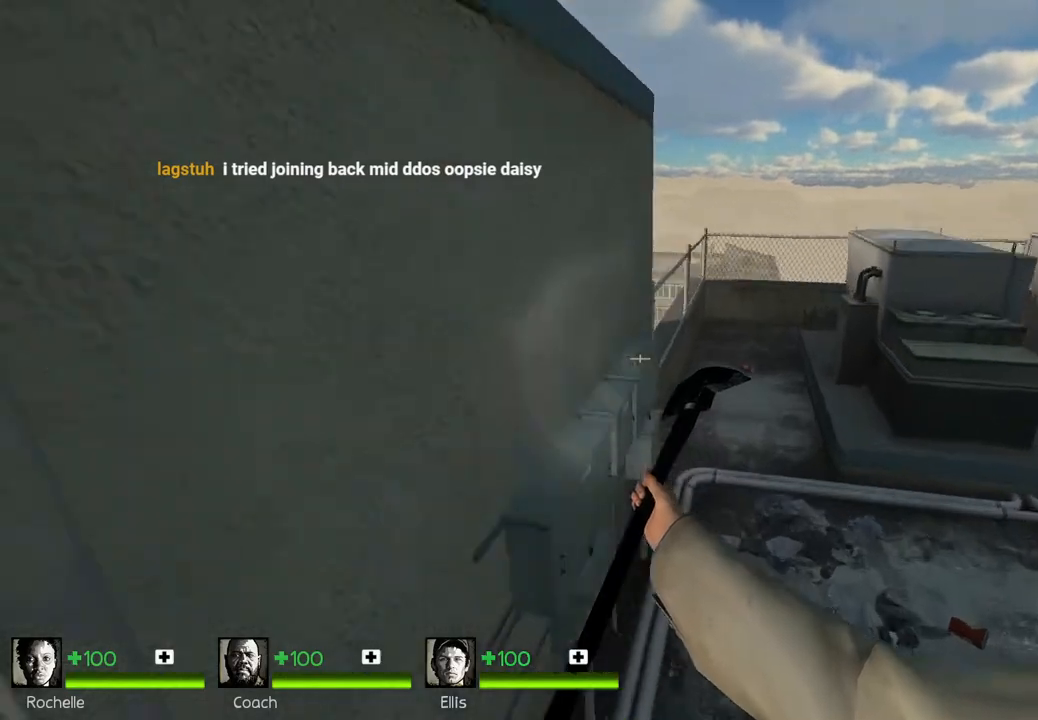
{"keys": ["w"], "events": [[50, "space", "up"], [133, "ctrl", "up"], [200, "w", "down"]]}
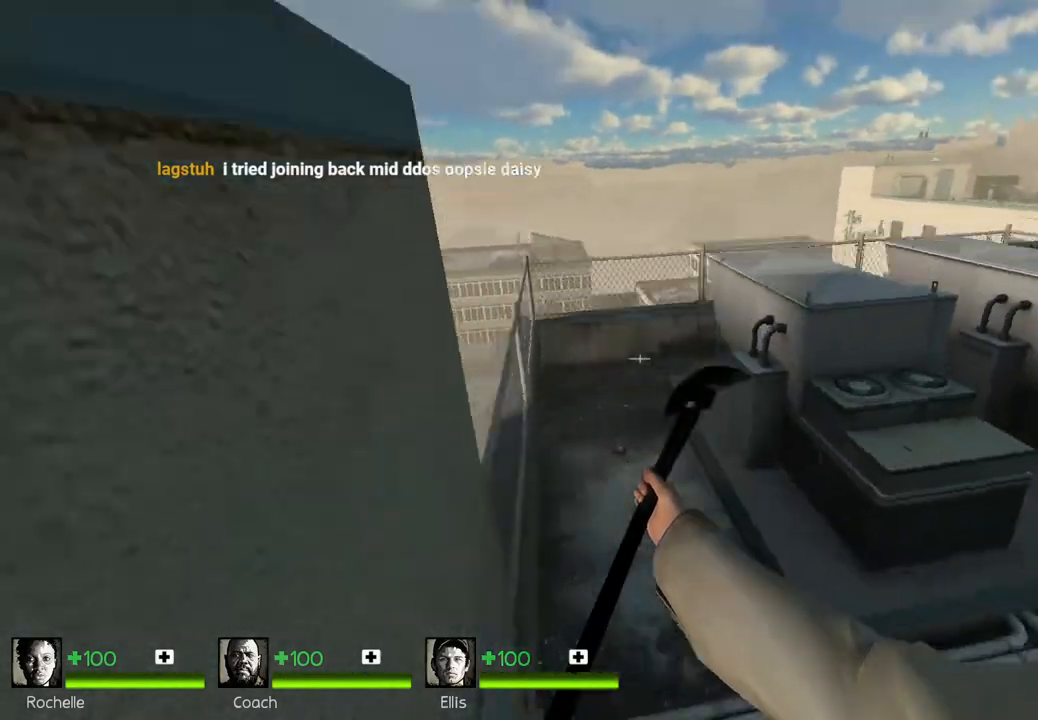
{"keys": ["ctrl", "d"], "events": [[250, "space", "down"], [300, "ctrl", "down"], [300, "d", "down"], [300, "w", "up"], [400, "space", "up"]]}
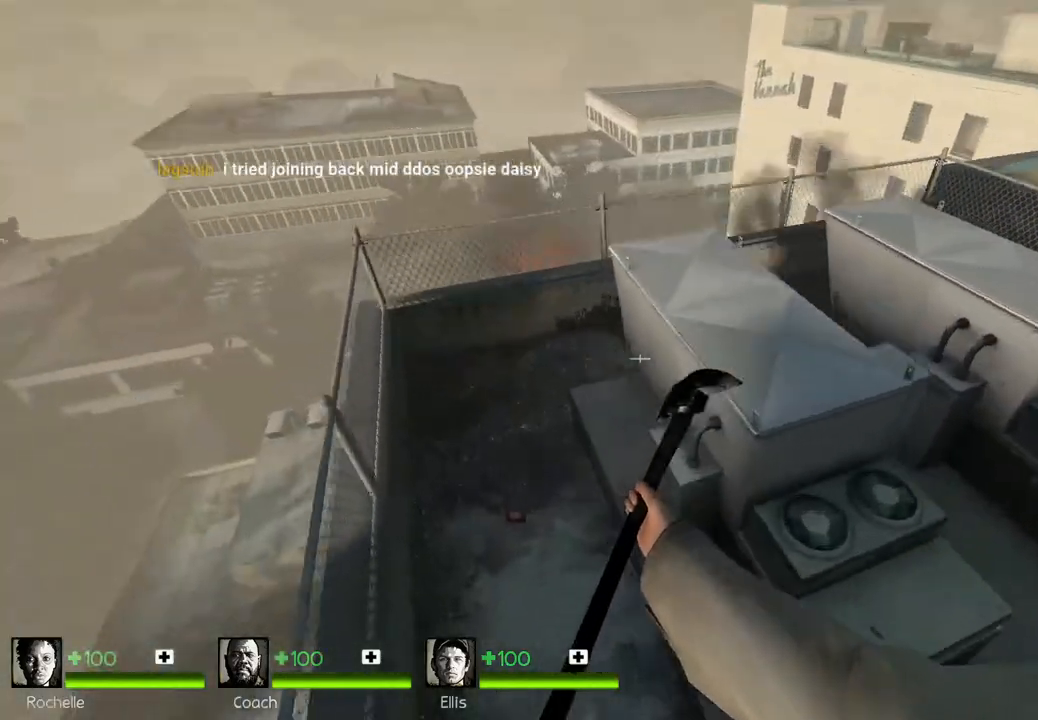
{"keys": ["ctrl", "space"], "events": [[333, "d", "up"], [400, "space", "down"]]}
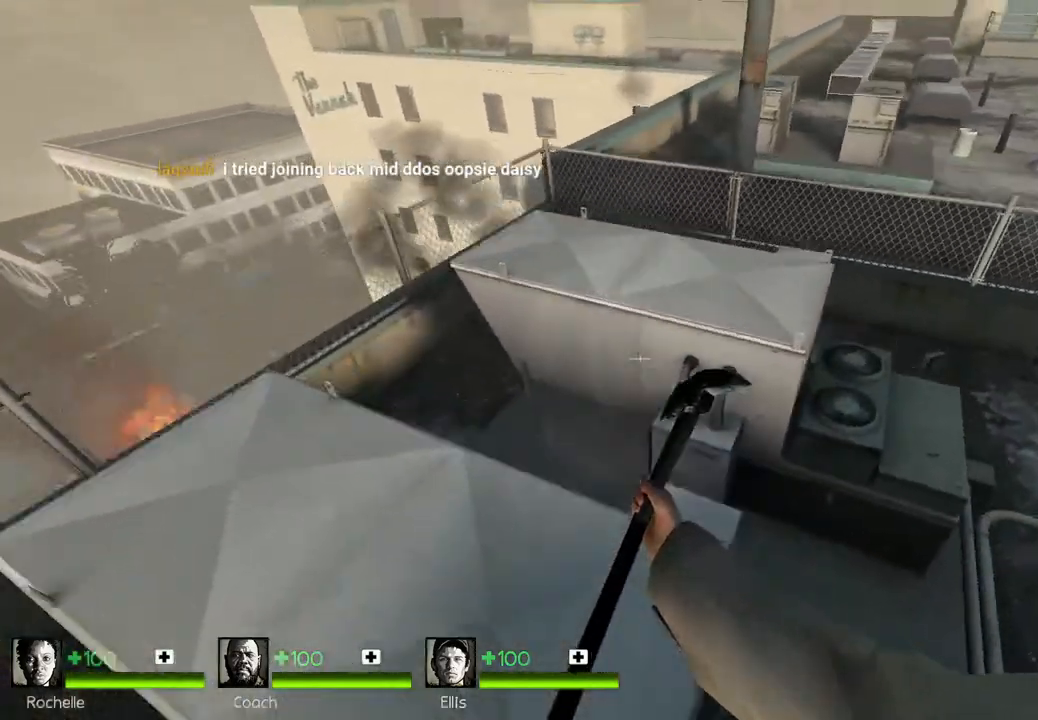
{"keys": ["d"], "events": [[50, "ctrl", "up"], [50, "space", "up"], [417, "d", "down"]]}
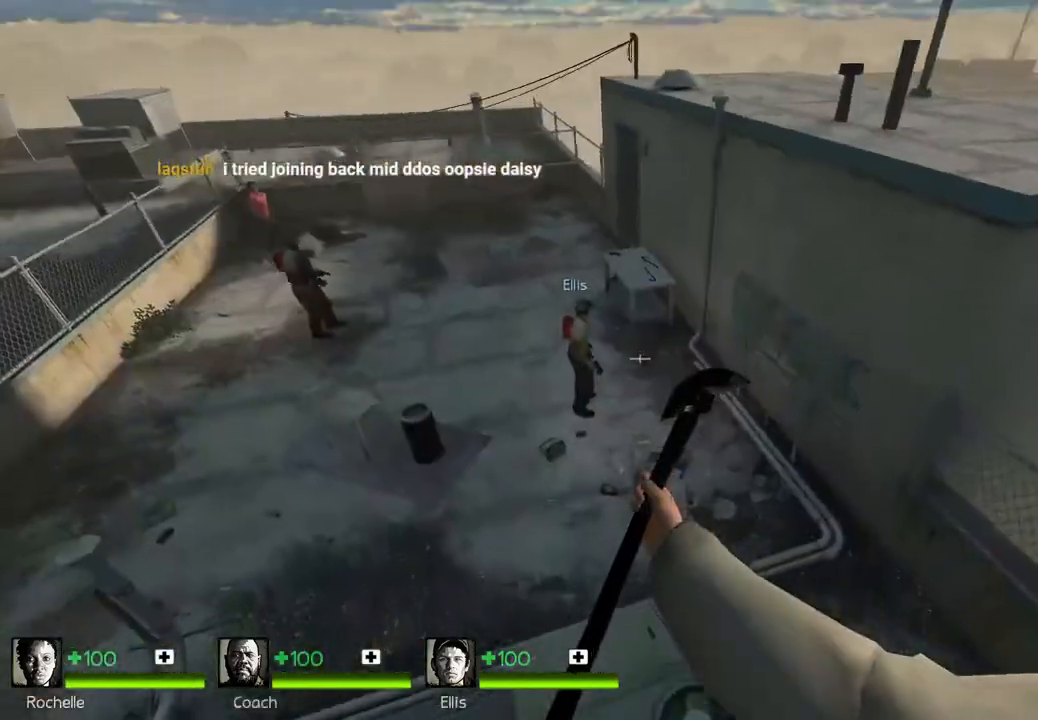
{"keys": ["w"], "events": [[67, "d", "up"], [117, "w", "down"]]}
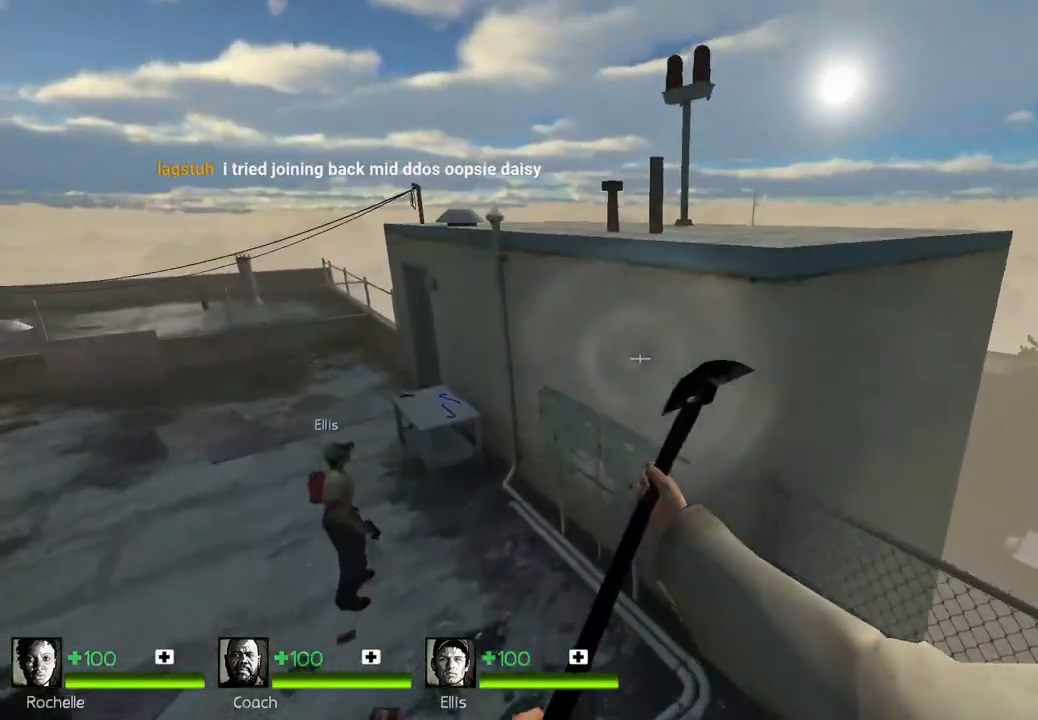
{"keys": ["a", "ctrl"], "events": [[17, "space", "down"], [67, "ctrl", "down"], [117, "w", "up"], [150, "space", "up"], [317, "a", "down"]]}
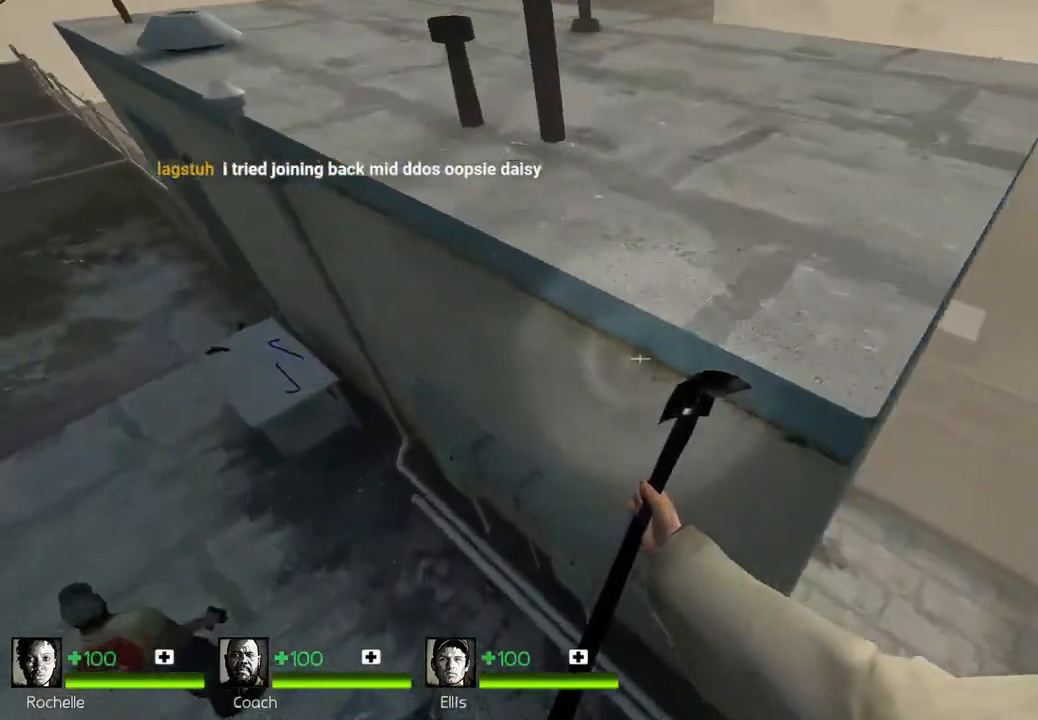
{"keys": [], "events": [[300, "space", "down"], [467, "space", "up"], [500, "a", "up"], [500, "ctrl", "up"]]}
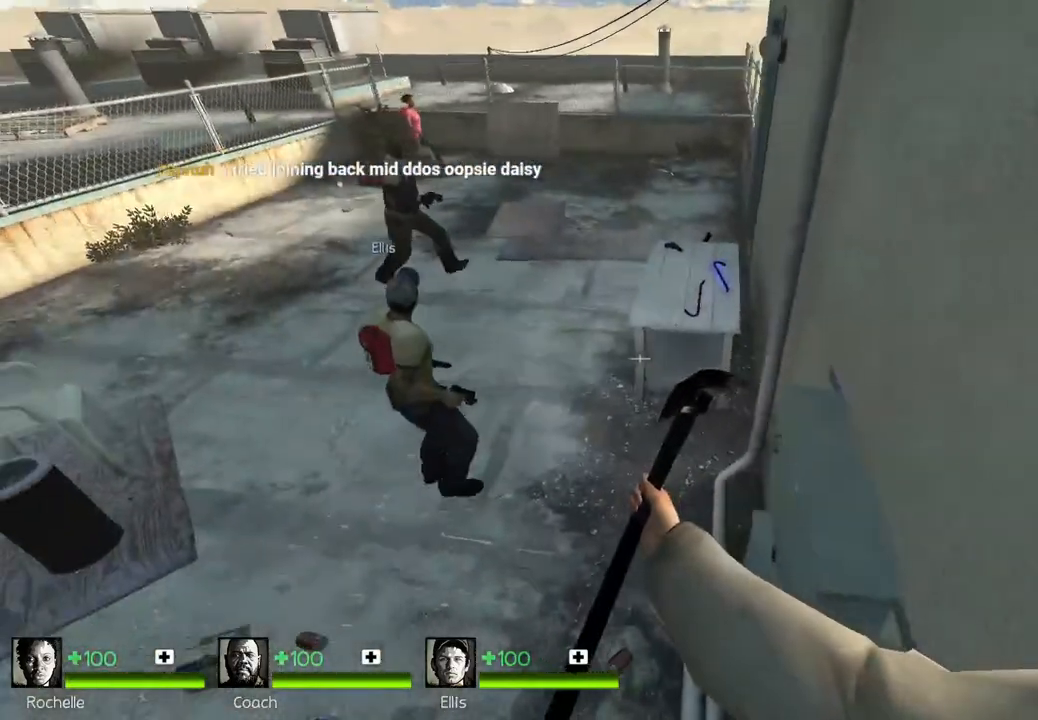
{"keys": ["s"], "events": [[300, "s", "down"]]}
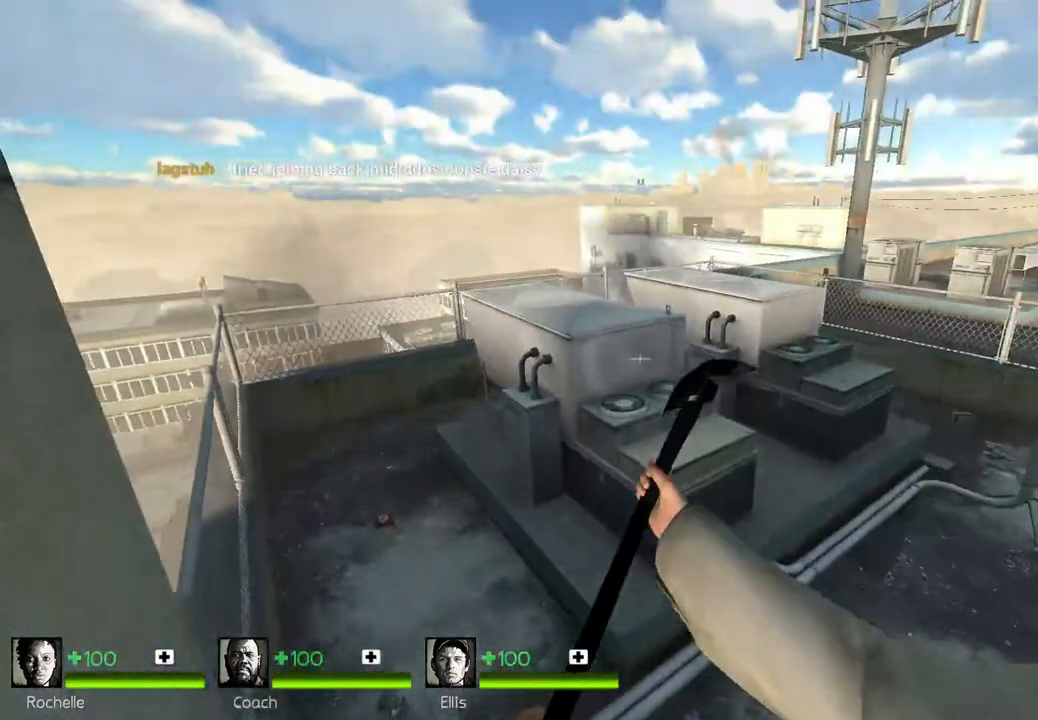
{"keys": ["w"], "events": [[83, "s", "up"], [200, "a", "down"], [233, "w", "down"], [350, "a", "up"]]}
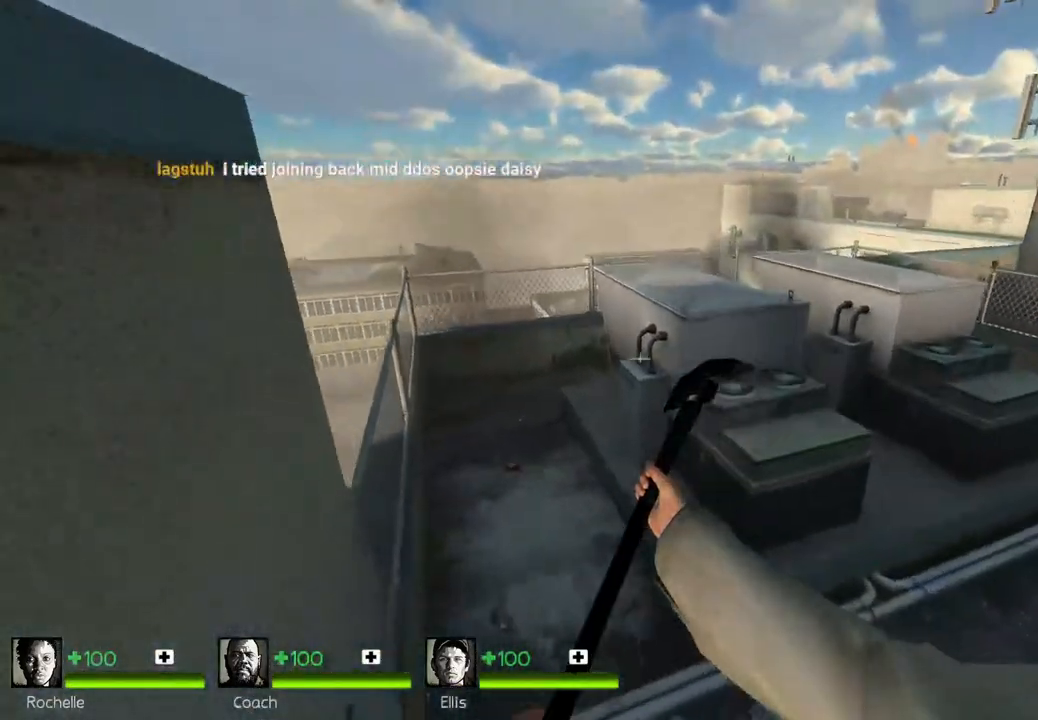
{"keys": ["d"], "events": [[100, "space", "down"], [200, "d", "down"], [217, "ctrl", "down"], [233, "w", "up"], [367, "space", "up"], [400, "ctrl", "up"]]}
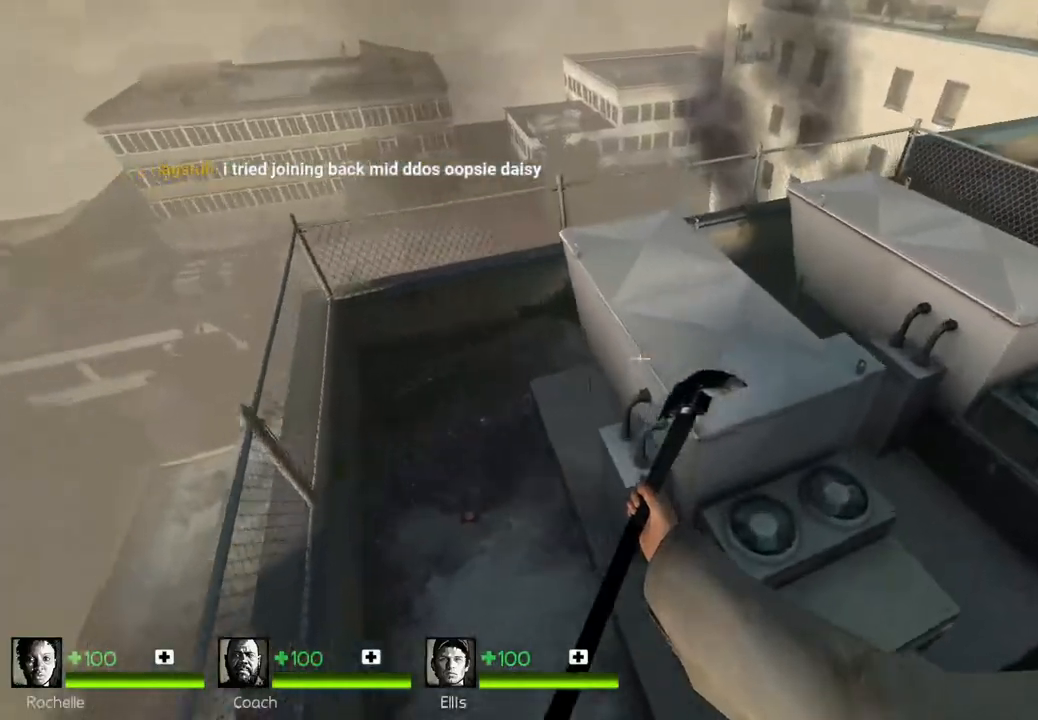
{"keys": ["w"], "events": [[100, "d", "up"], [133, "w", "down"]]}
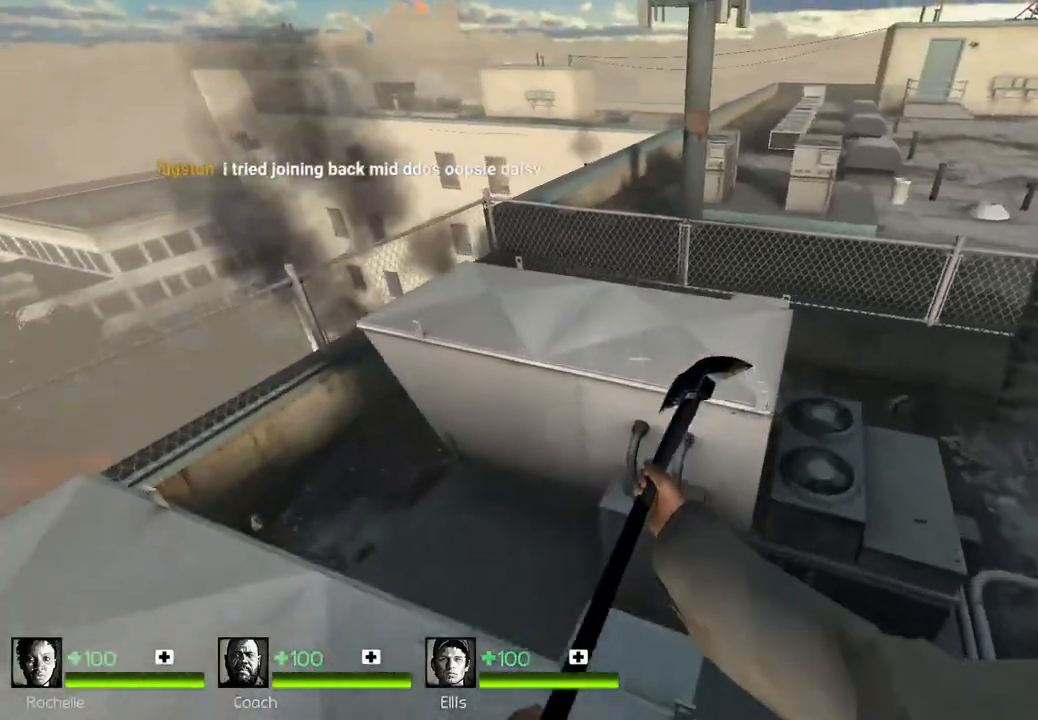
{"keys": [], "events": [[167, "space", "down"], [283, "space", "up"], [283, "w", "up"]]}
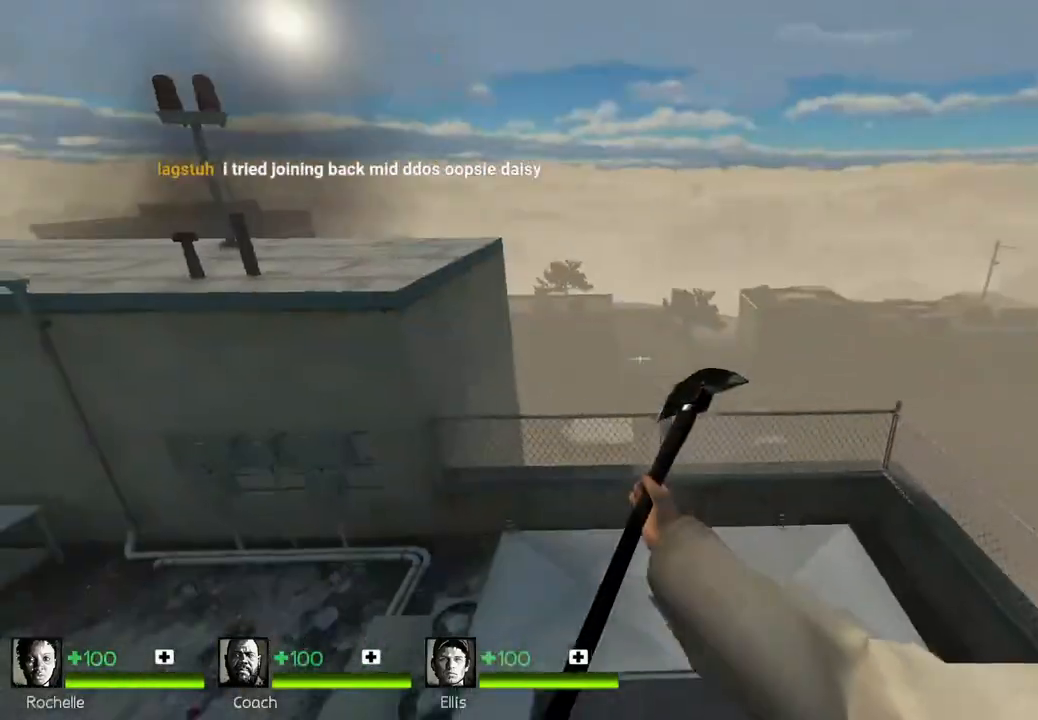
{"keys": ["w"], "events": [[100, "w", "down"]]}
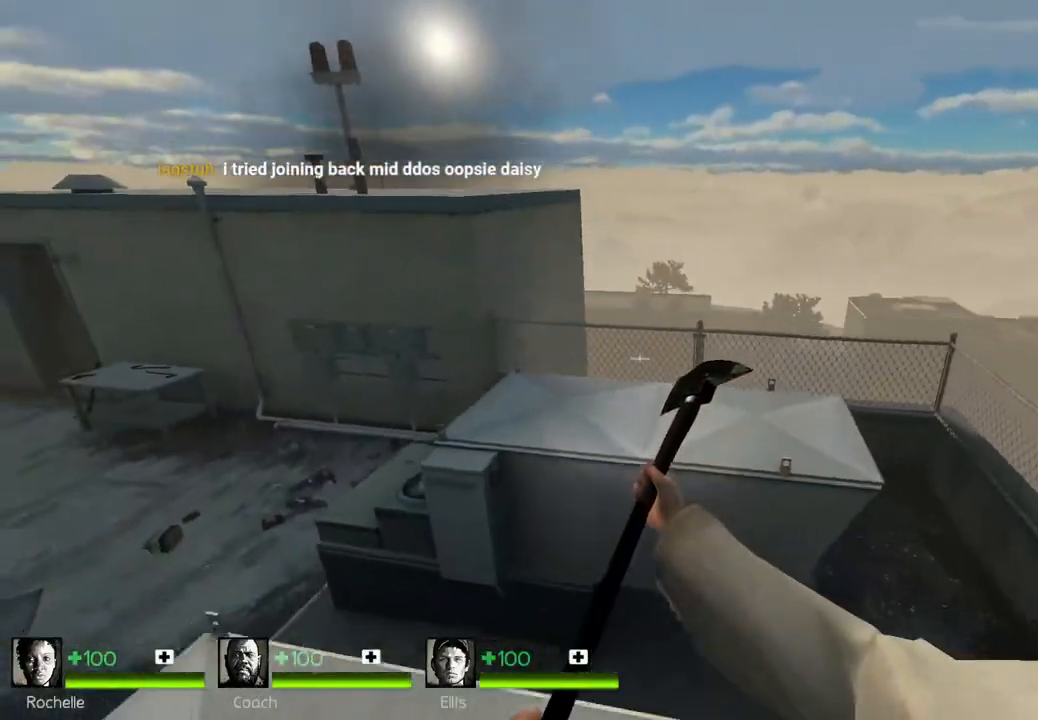
{"keys": ["a"], "events": [[183, "space", "down"], [283, "w", "up"], [317, "space", "up"], [383, "a", "down"]]}
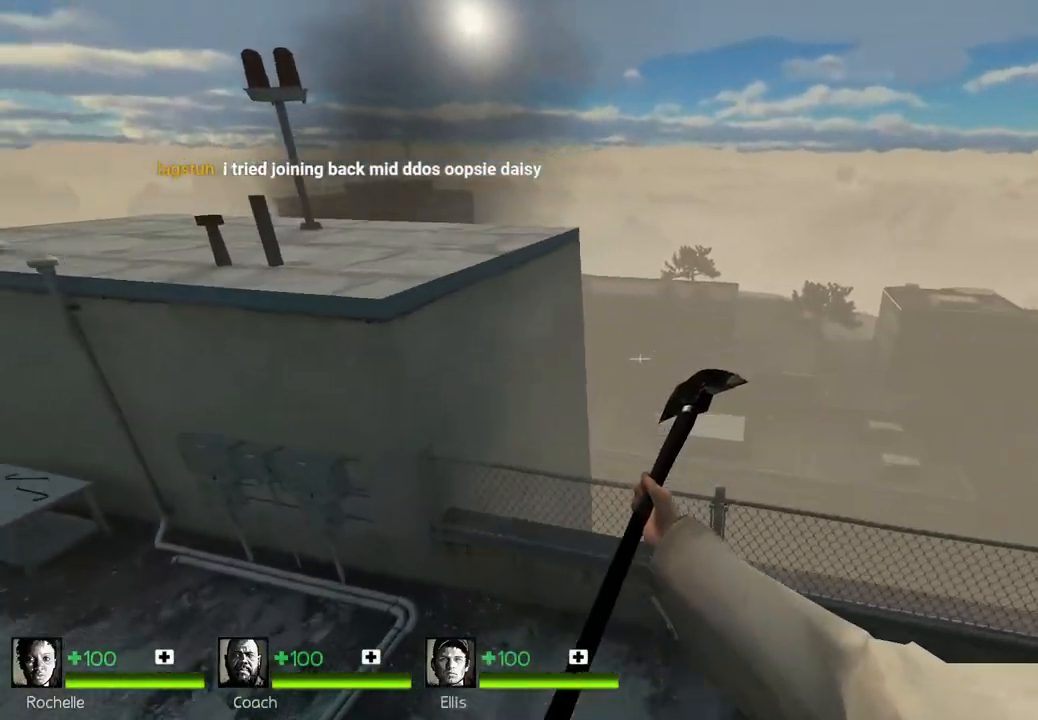
{"keys": ["w"], "events": [[267, "w", "down"], [283, "a", "up"], [333, "space", "down"], [467, "space", "up"]]}
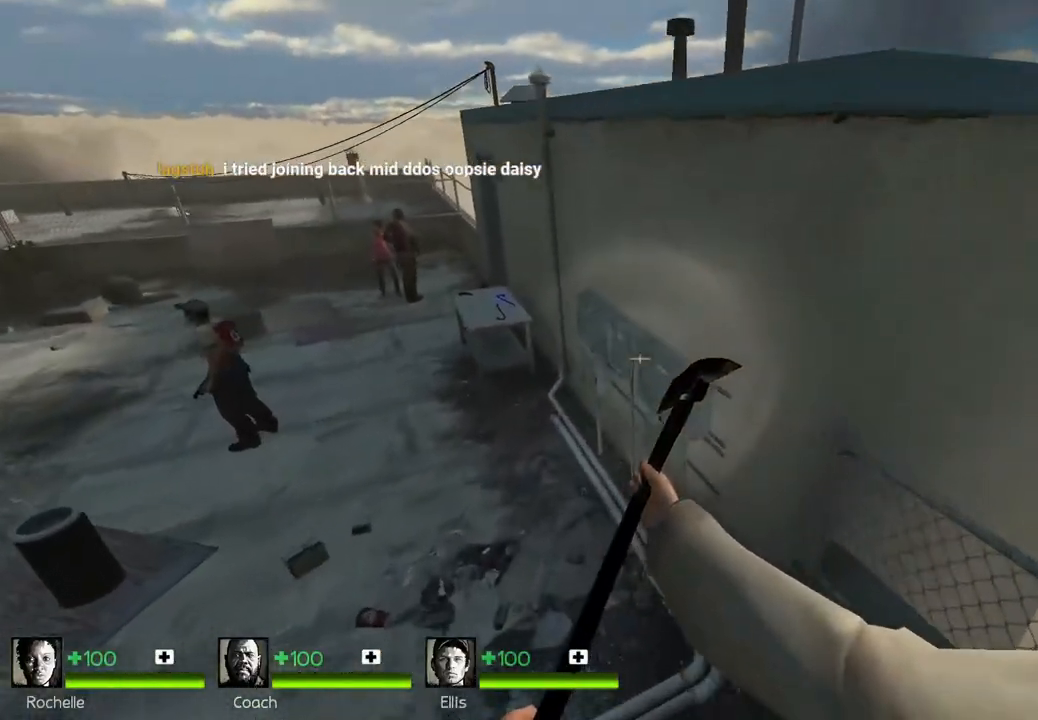
{"keys": ["w"], "events": [[183, "a", "down"], [183, "w", "up"], [333, "w", "down"], [350, "a", "up"]]}
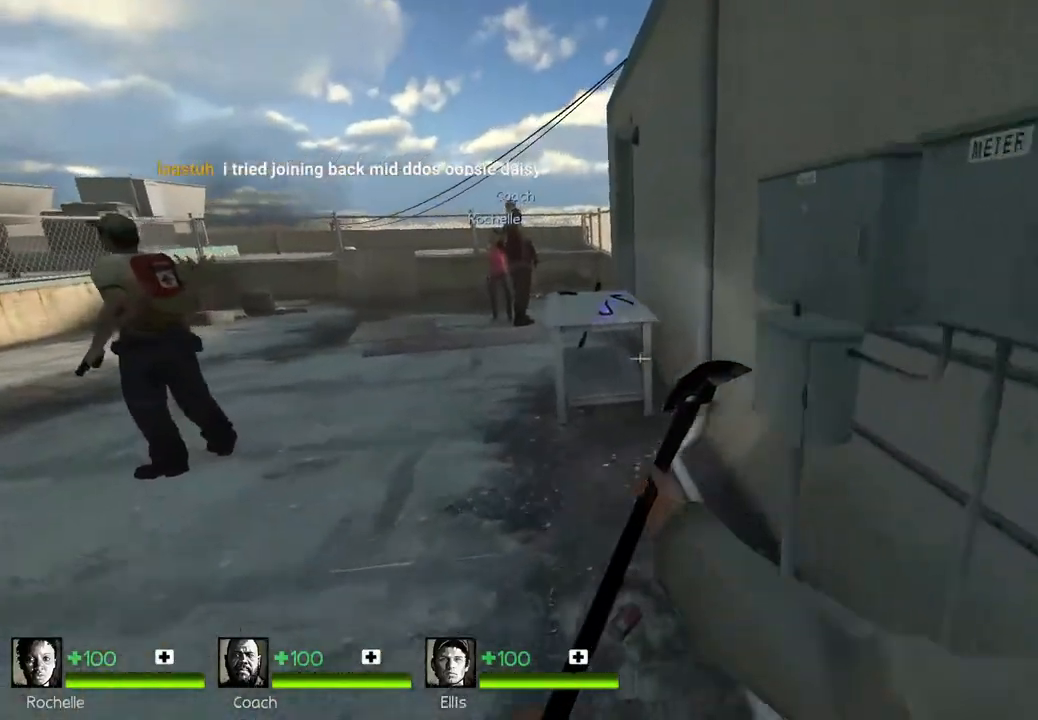
{"keys": ["s"], "events": [[250, "space", "down"], [300, "w", "up"], [317, "d", "down"], [367, "space", "up"], [400, "d", "up"], [450, "s", "down"]]}
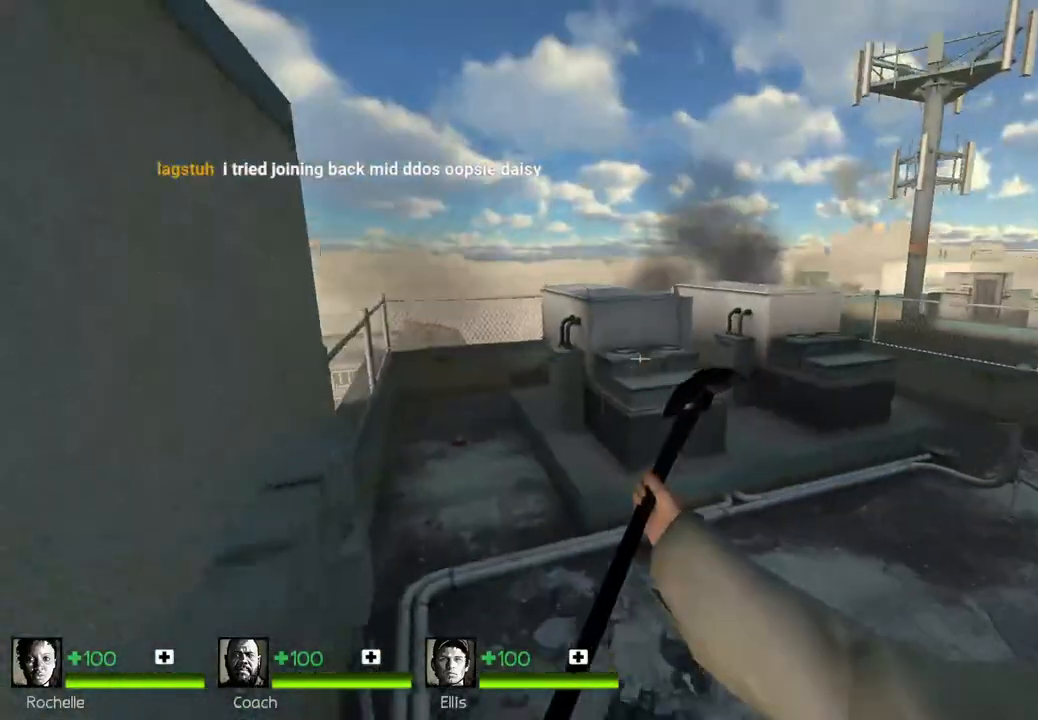
{"keys": ["w"], "events": [[133, "s", "up"], [267, "w", "down"]]}
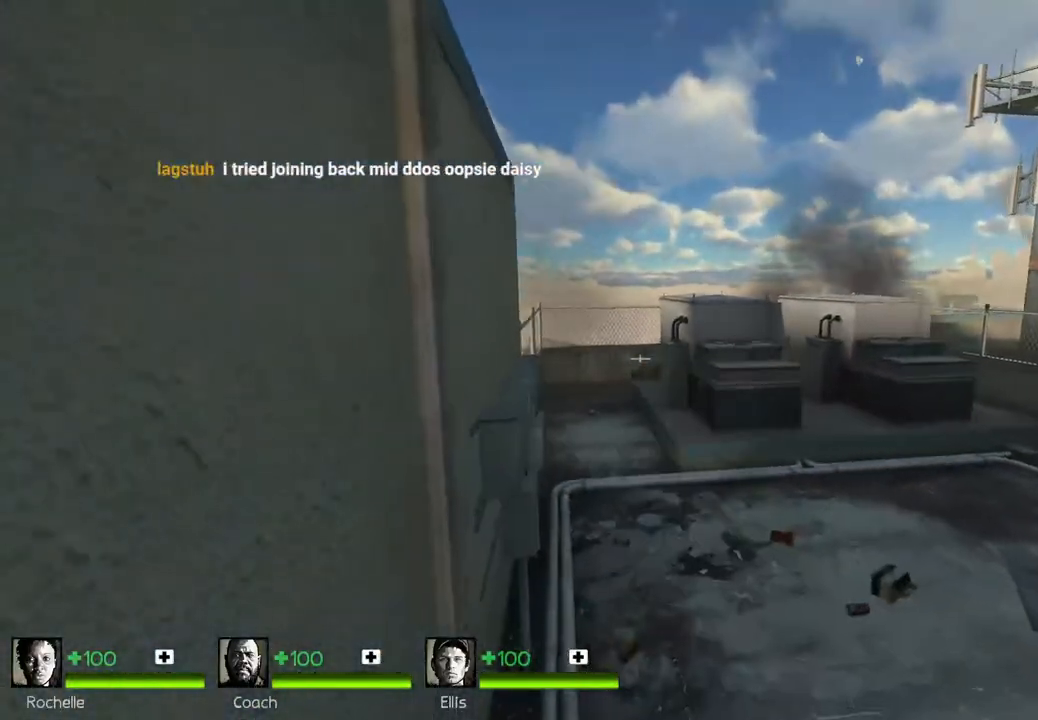
{"keys": ["w"], "events": [[150, "space", "down"], [200, "a", "down"], [233, "w", "up"], [283, "space", "up"], [417, "a", "up"], [433, "w", "down"]]}
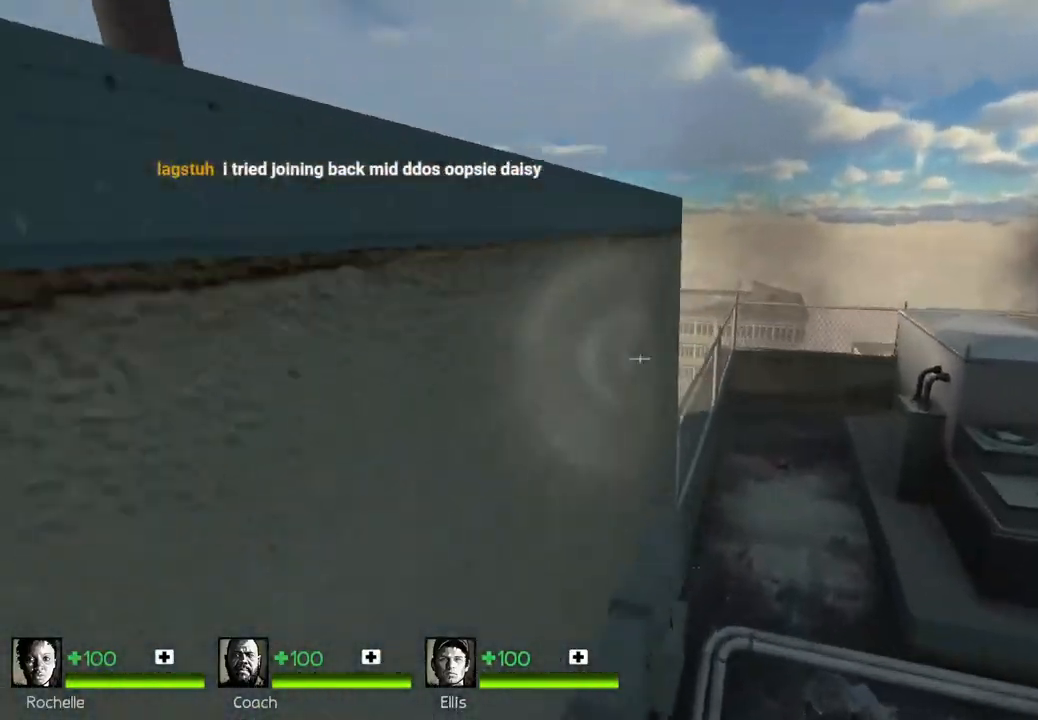
{"keys": ["w"], "events": []}
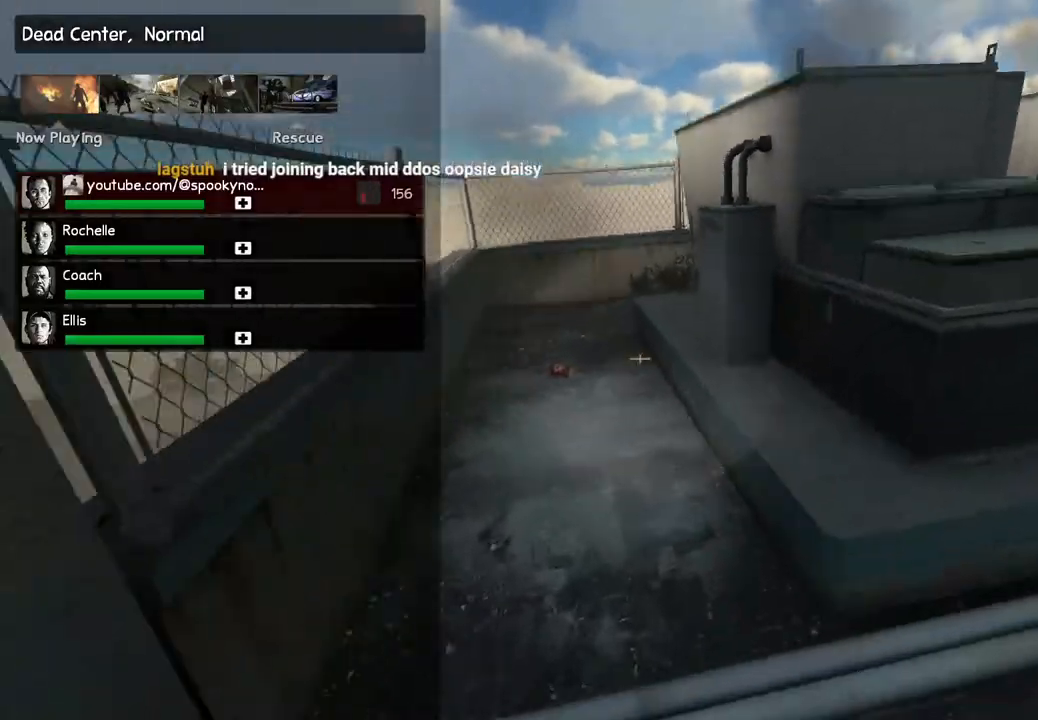
{"keys": ["d", "w"], "events": [[100, "d", "down"], [183, "space", "down"], [233, "w", "up"], [333, "space", "up"], [500, "w", "down"]]}
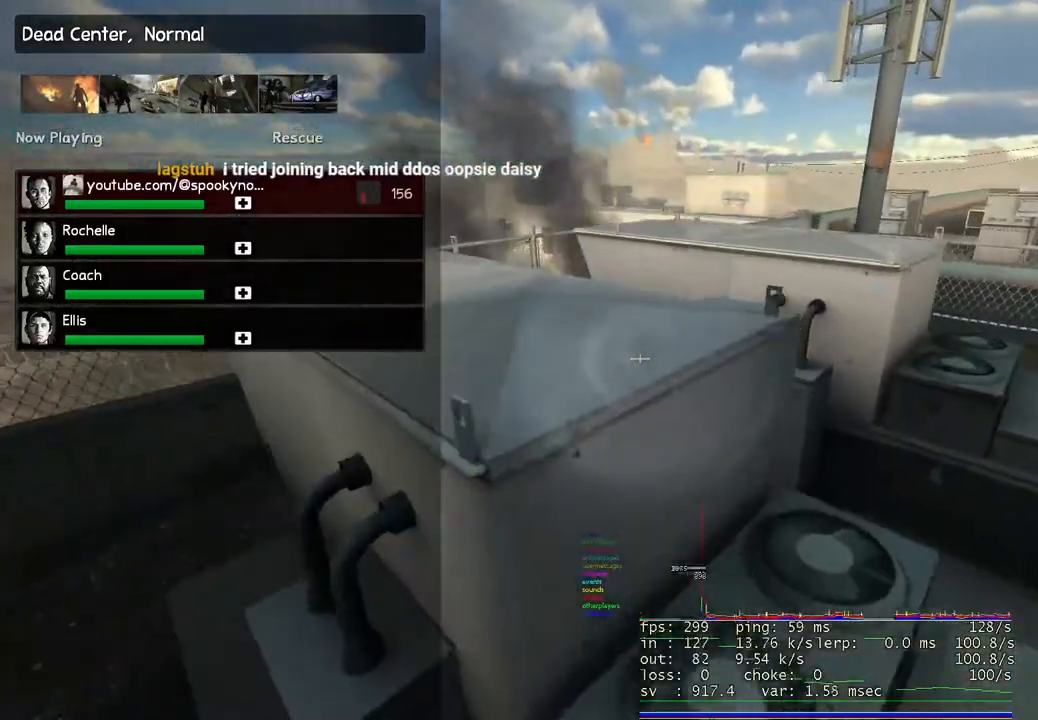
{"keys": ["w"], "events": [[50, "d", "up"]]}
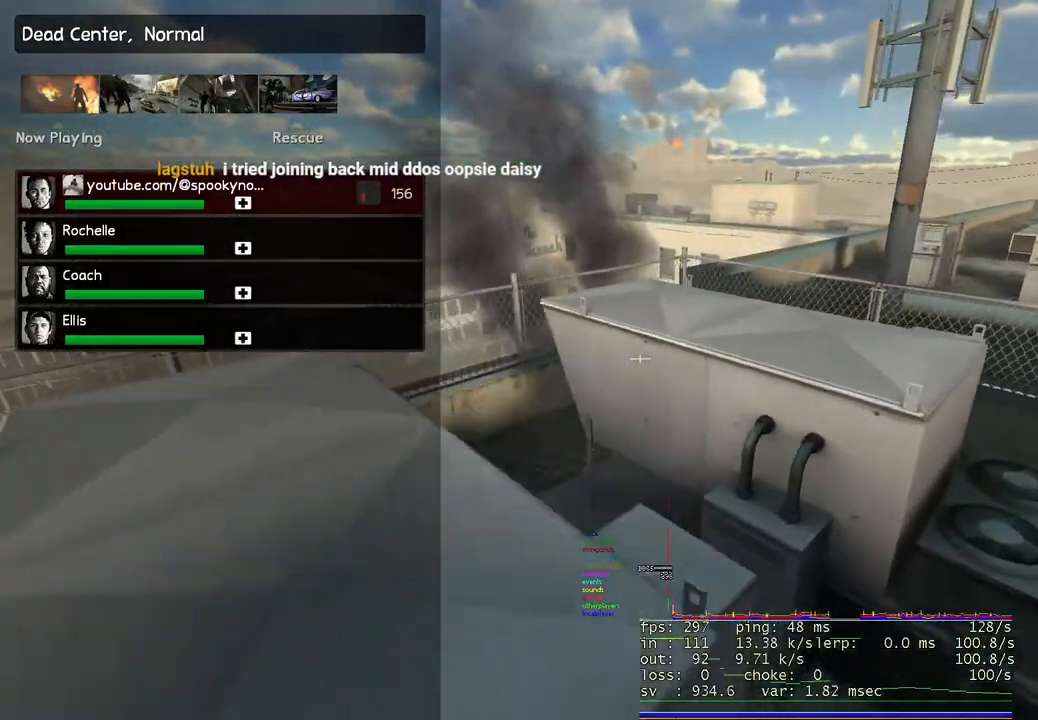
{"keys": ["ctrl", "d", "w"], "events": [[250, "space", "down"], [333, "ctrl", "down"], [400, "space", "up"], [500, "d", "down"]]}
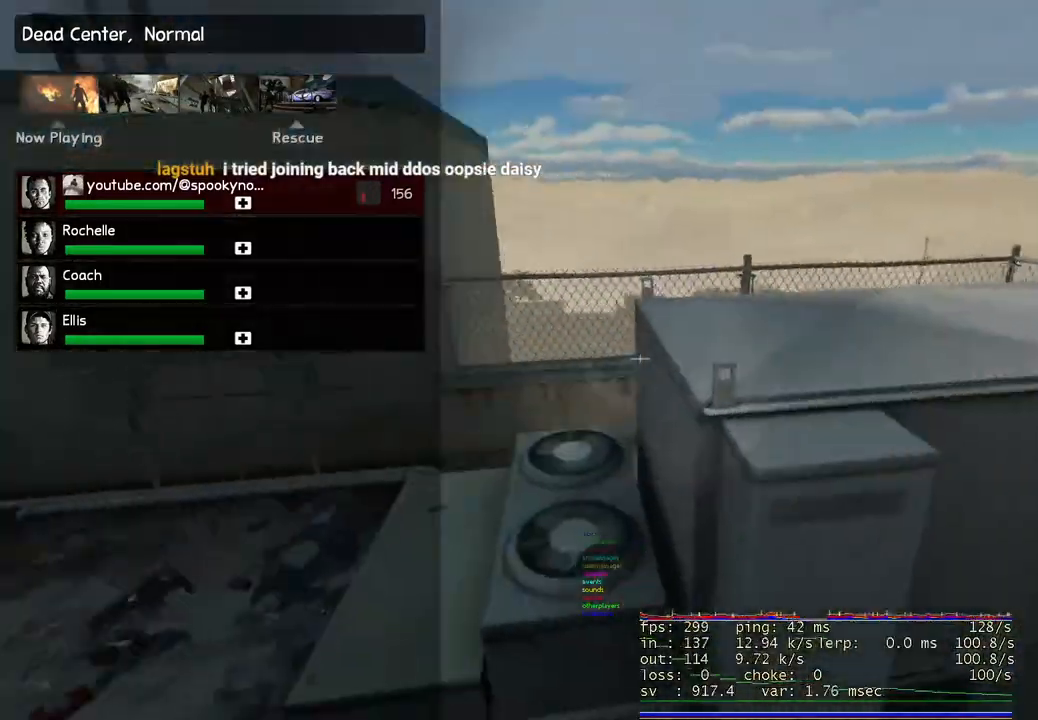
{"keys": ["w"], "events": [[17, "ctrl", "up"], [83, "w", "up"], [217, "d", "up"], [500, "w", "down"]]}
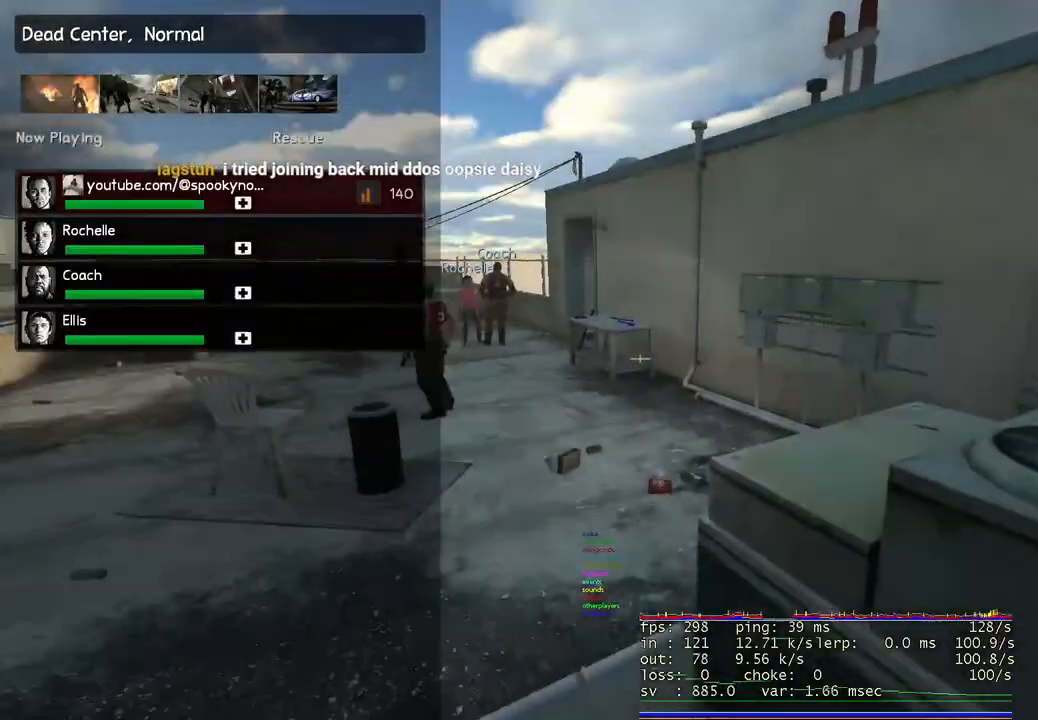
{"keys": ["d", "s"], "events": [[117, "space", "down"], [233, "d", "down"], [233, "w", "up"], [250, "space", "up"], [483, "s", "down"]]}
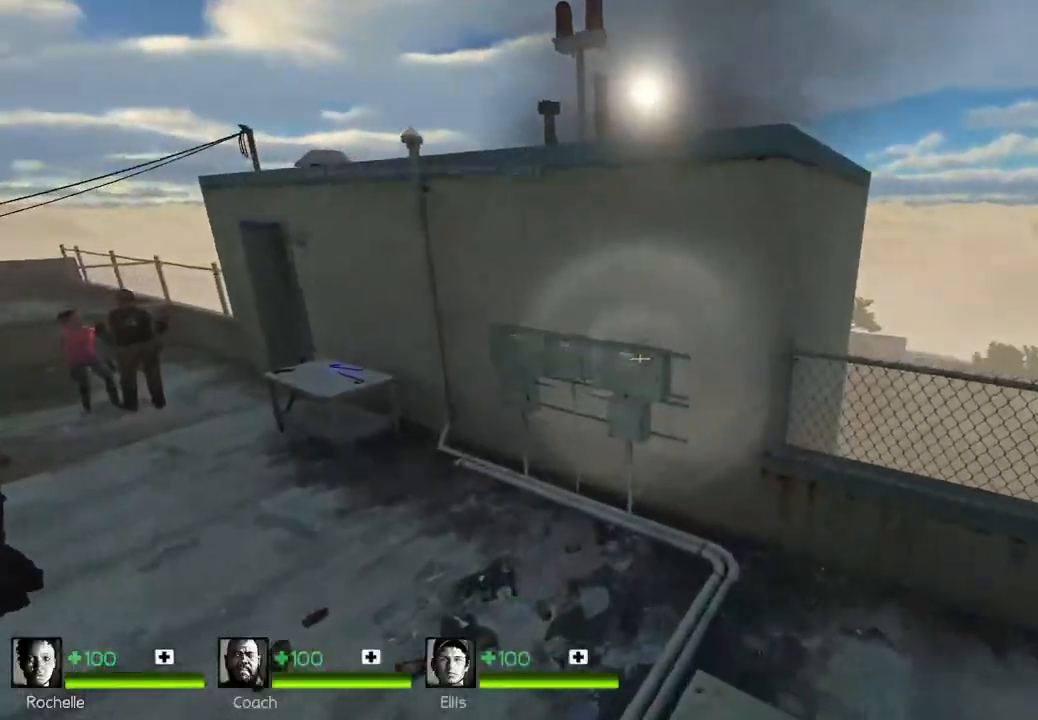
{"keys": ["s"], "events": [[150, "d", "up"], [200, "space", "down"], [350, "space", "up"]]}
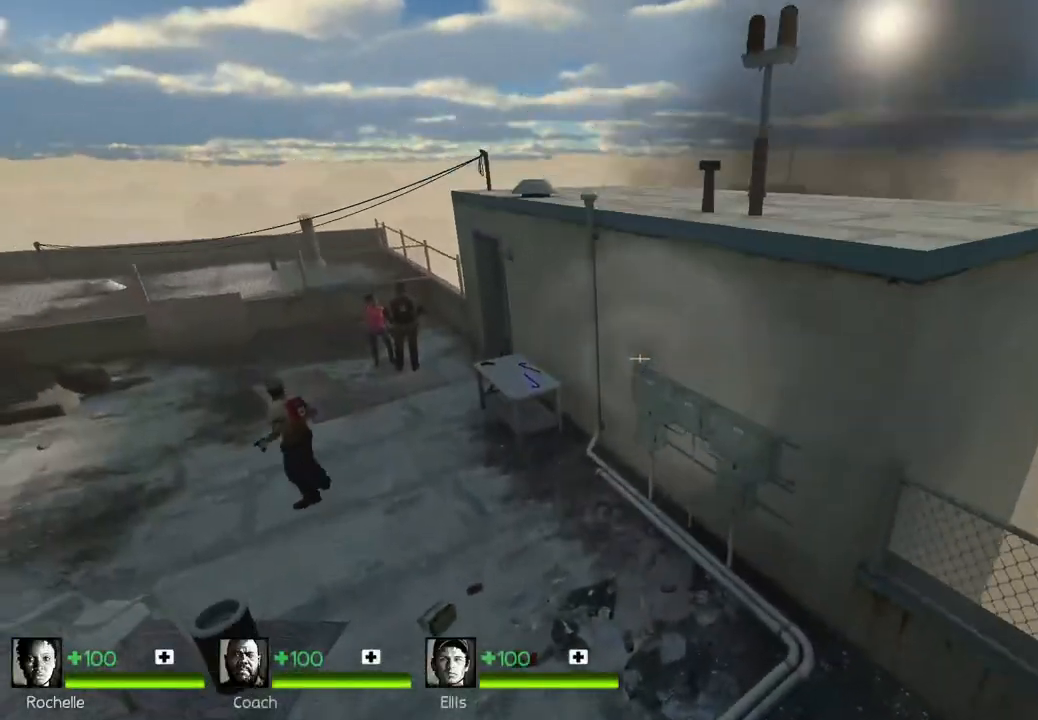
{"keys": [], "events": [[67, "s", "up"]]}
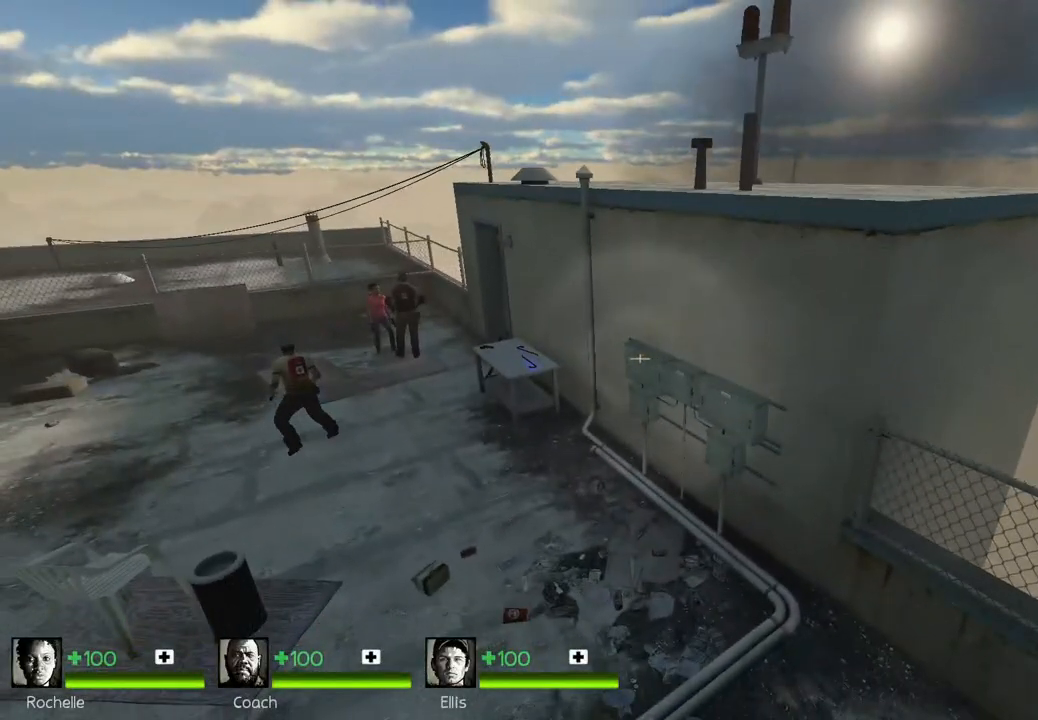
{"keys": [], "events": []}
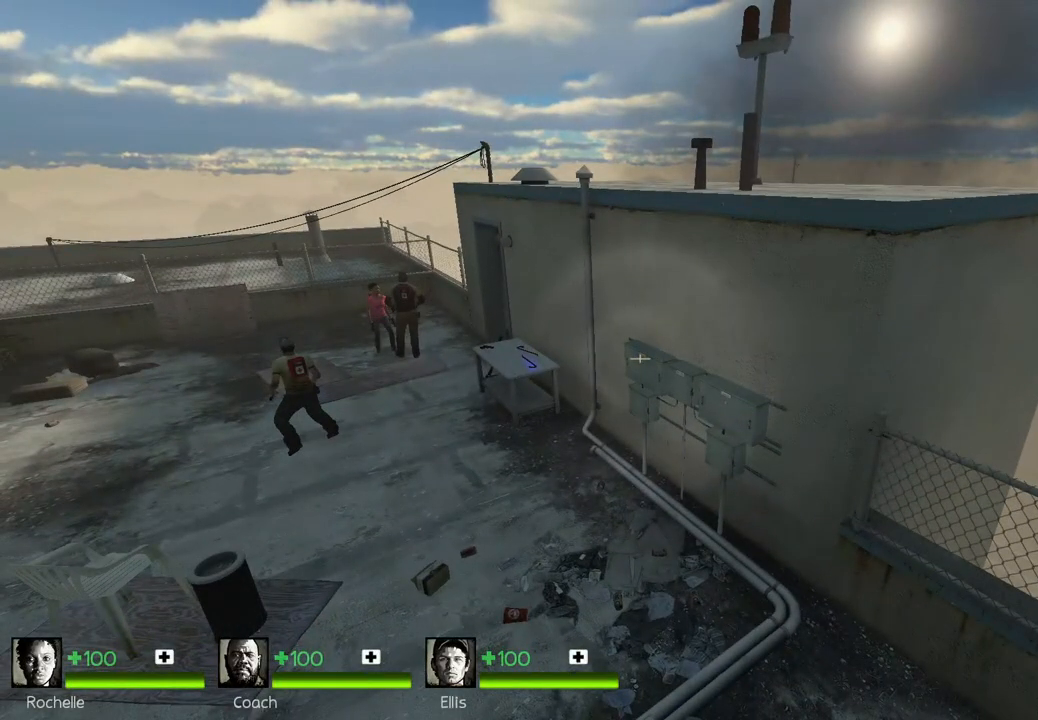
{"keys": [], "events": []}